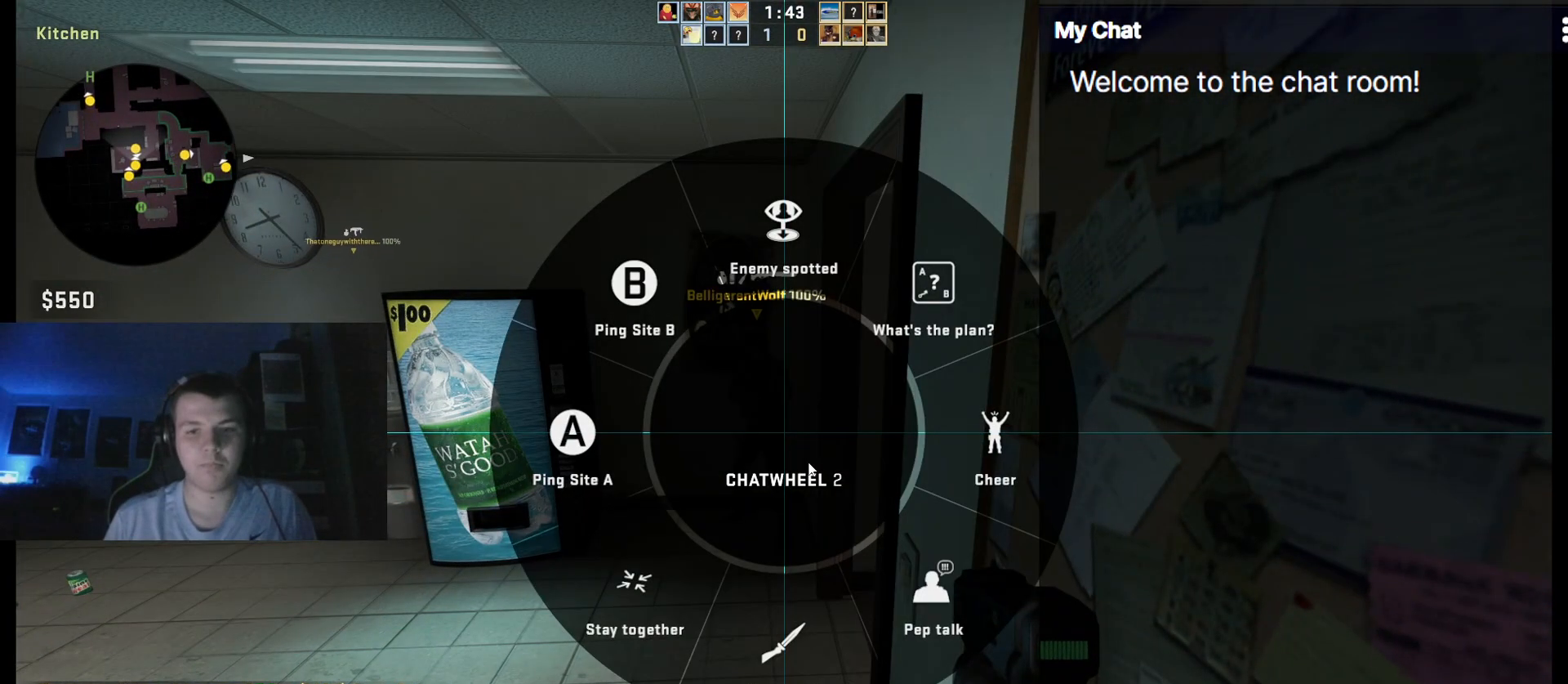
Gameplay with keyboard; each line is a JSON object with the keys held at the frame after it. "events" lists presses ("down") and releases ("up") of "/", "0", "1", "2", "3", "4", "5", "6", "7", "8", "9", "a", "alt_l", "alt_r", "b", "backslash", "backspace", "c", "caps_lock", "ctrl_l", "ctrl_r", "d", "down", "e", "equals", "escape", "f", "f1", "f10", "f11", "f12", "f2", "f3", "f4", "f5", "f6", "f7", "f8", "f9", "g", "h", "i", "j", "k", "l", "lbracket", "left", "m", "minus", "n", "o", "p", "q", "quote", "r", "rbracket", "return", "right", "s", "semicolon", "shift_l", "shift_r", "space", "super", "t", "tab", "tilde", "u", "up", "v", "w", "x", "y" and "z" between this image and that frame as [ms after this image, input, new state], when the widget could be followed in between. No other keys are recorded. Mouse input is not recorded.
{"keys": ["ctrl_l", "z"], "events": []}
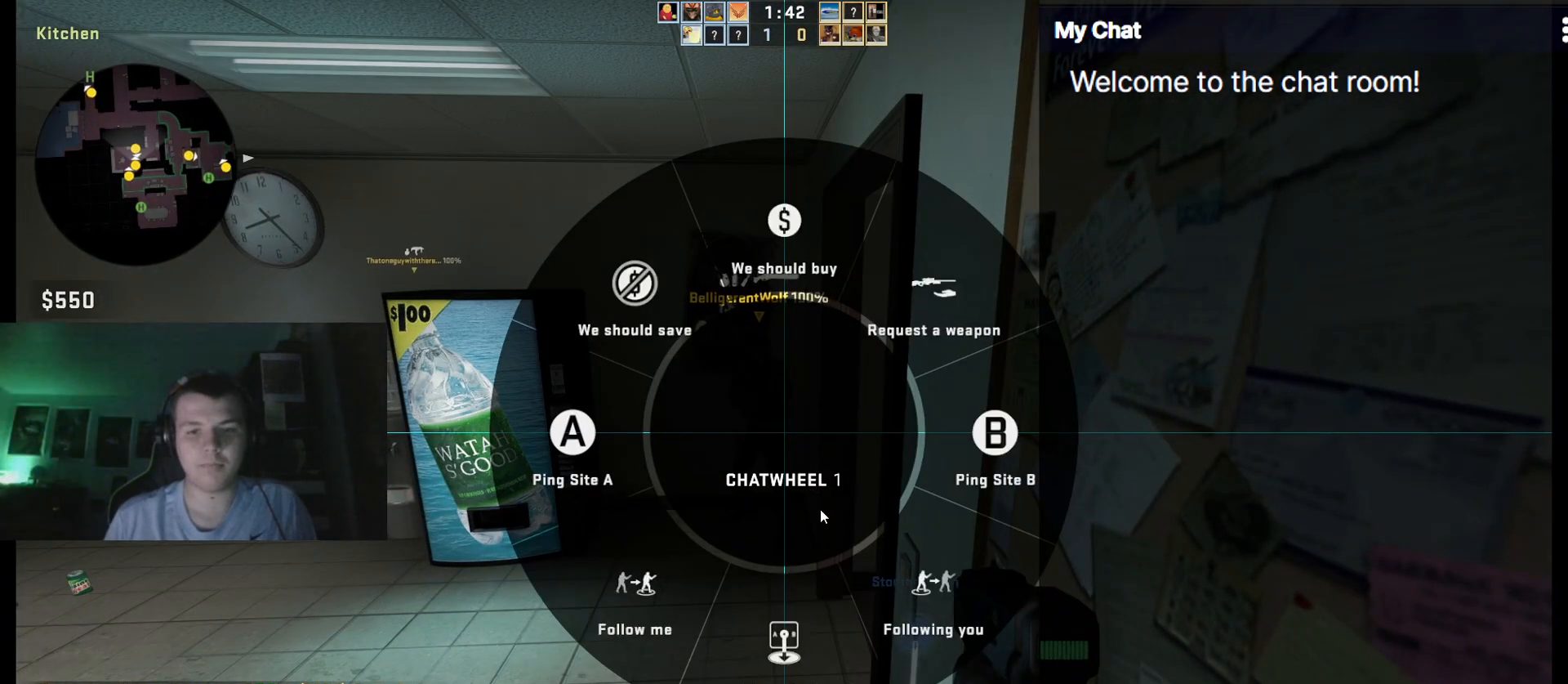
{"keys": ["ctrl_l", "z"], "events": []}
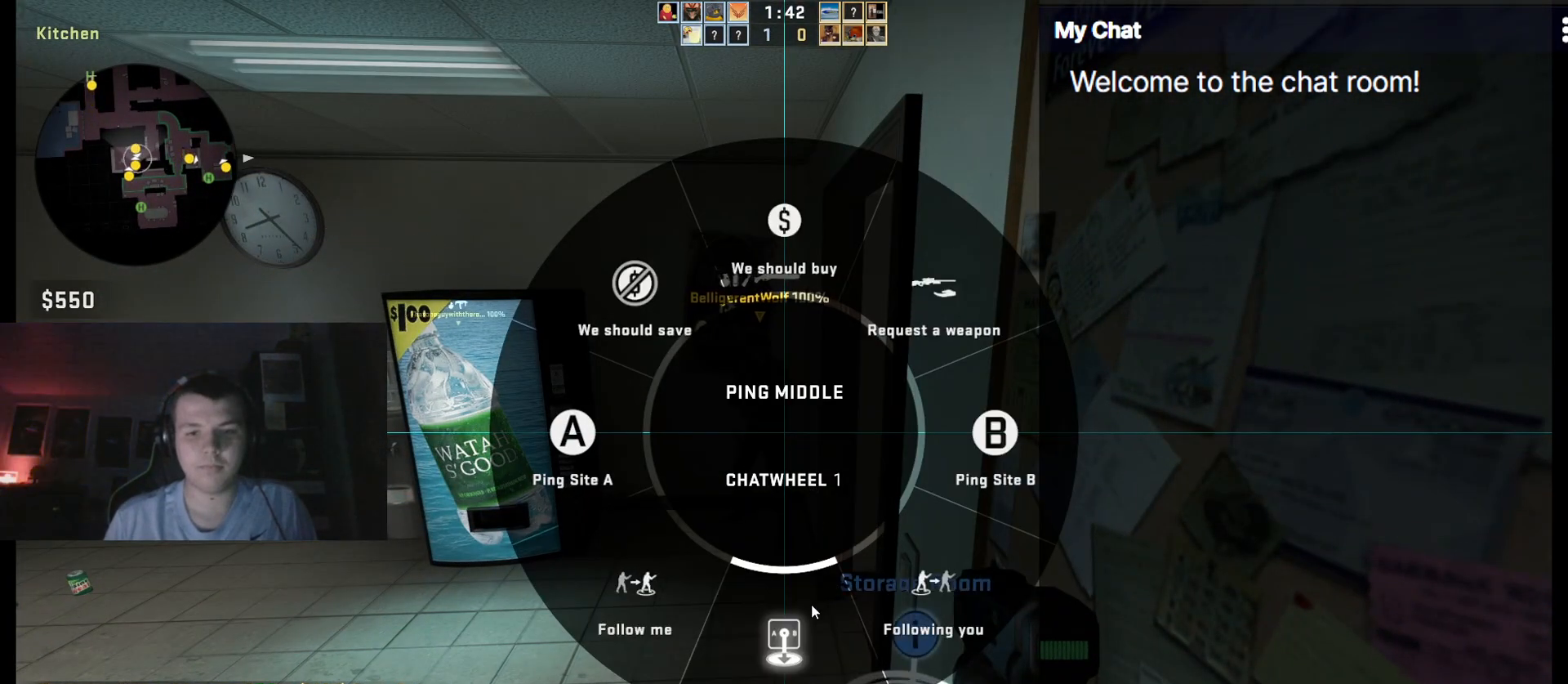
{"keys": ["ctrl_l"], "events": [[350, "z", "up"]]}
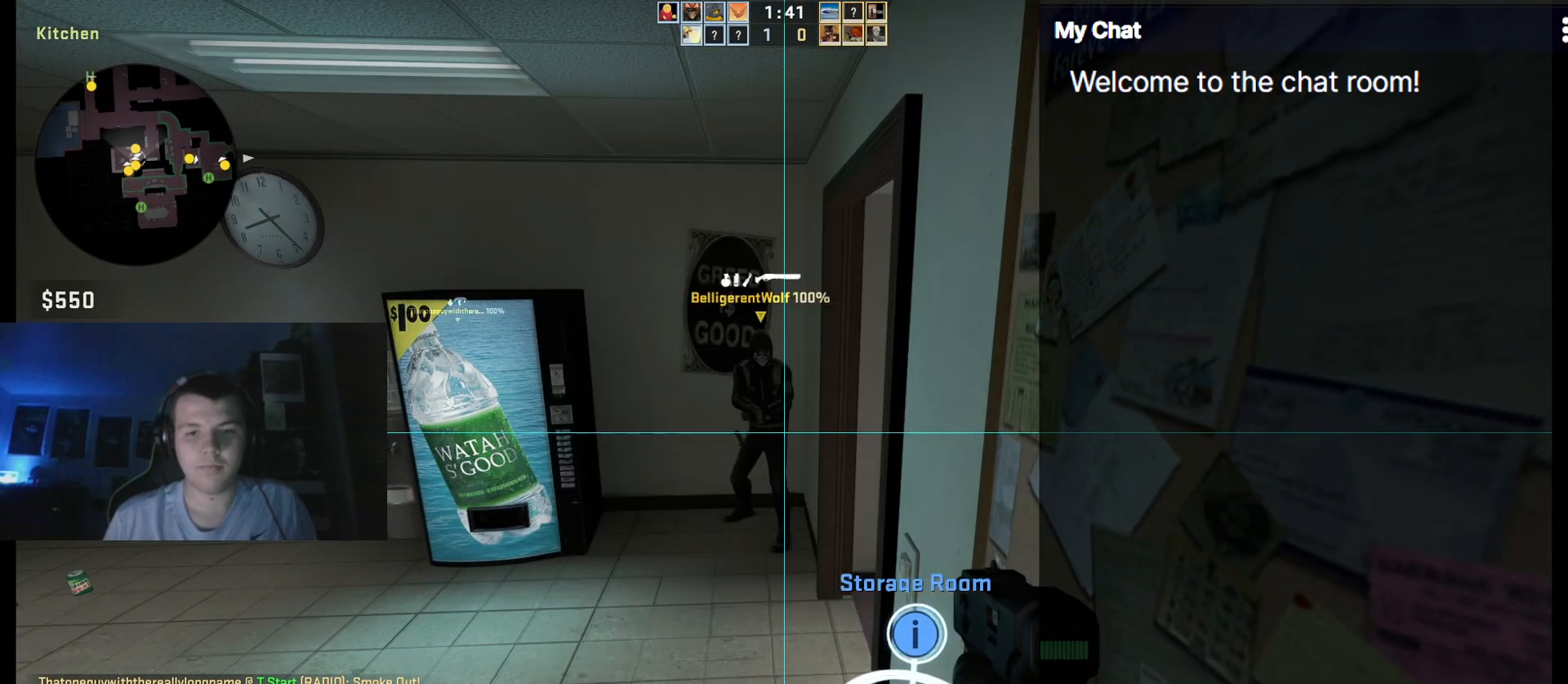
{"keys": ["ctrl_l", "z"], "events": [[83, "z", "down"]]}
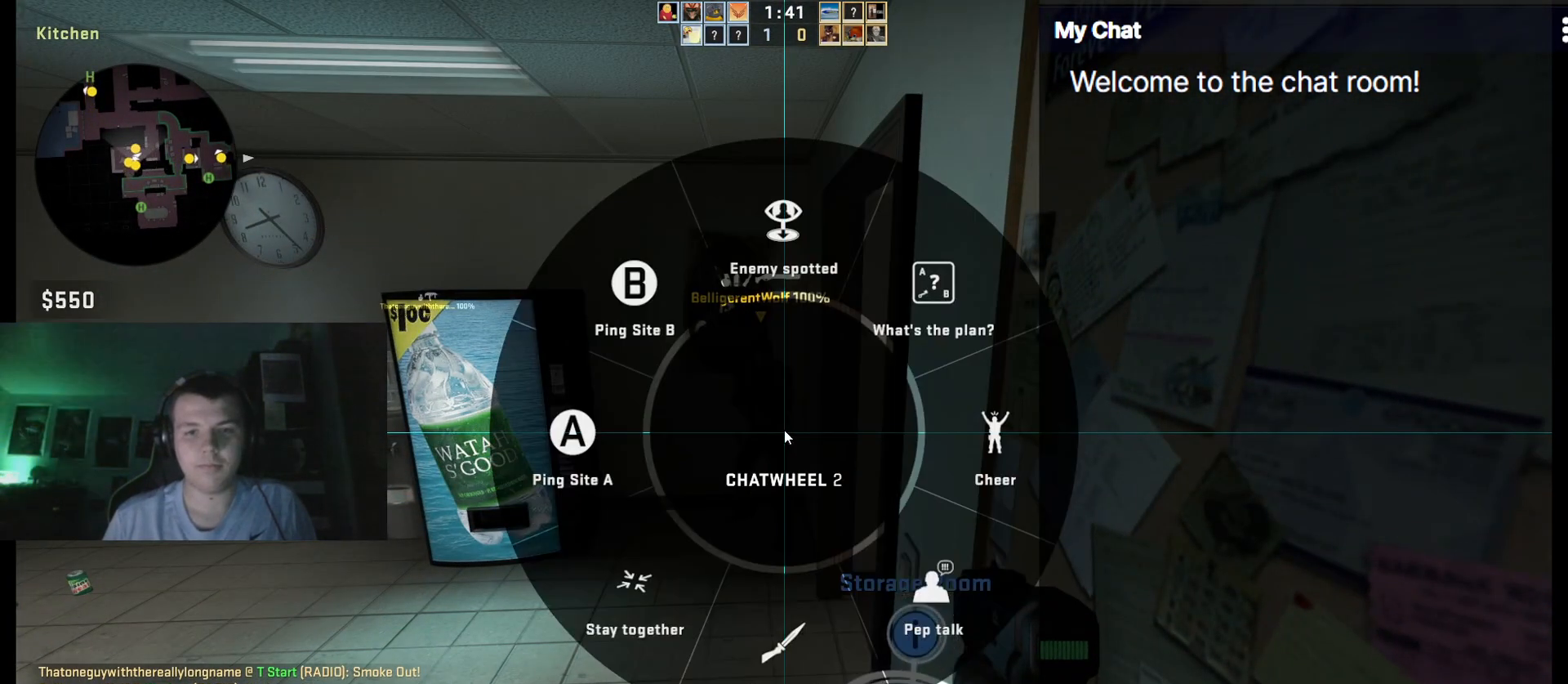
{"keys": ["ctrl_l", "z"], "events": []}
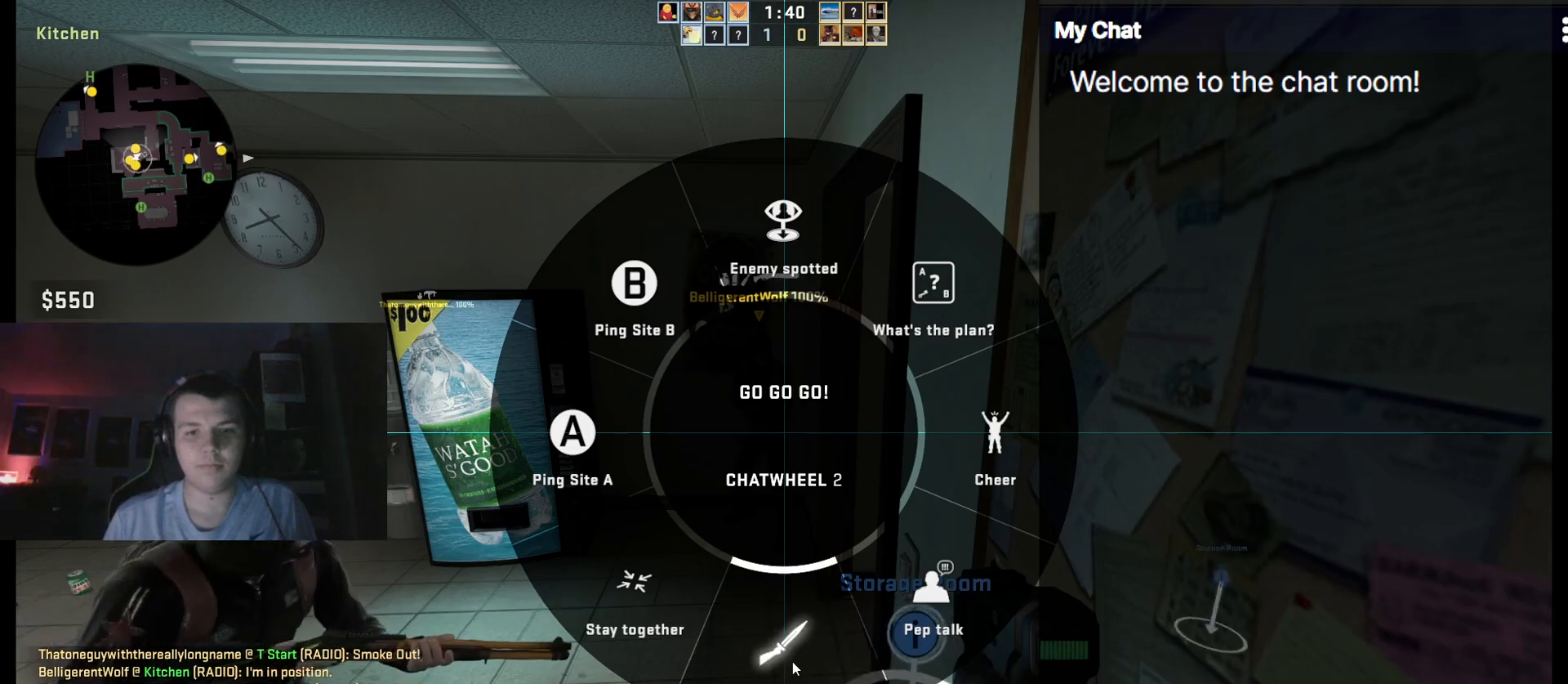
{"keys": ["ctrl_l", "z"], "events": []}
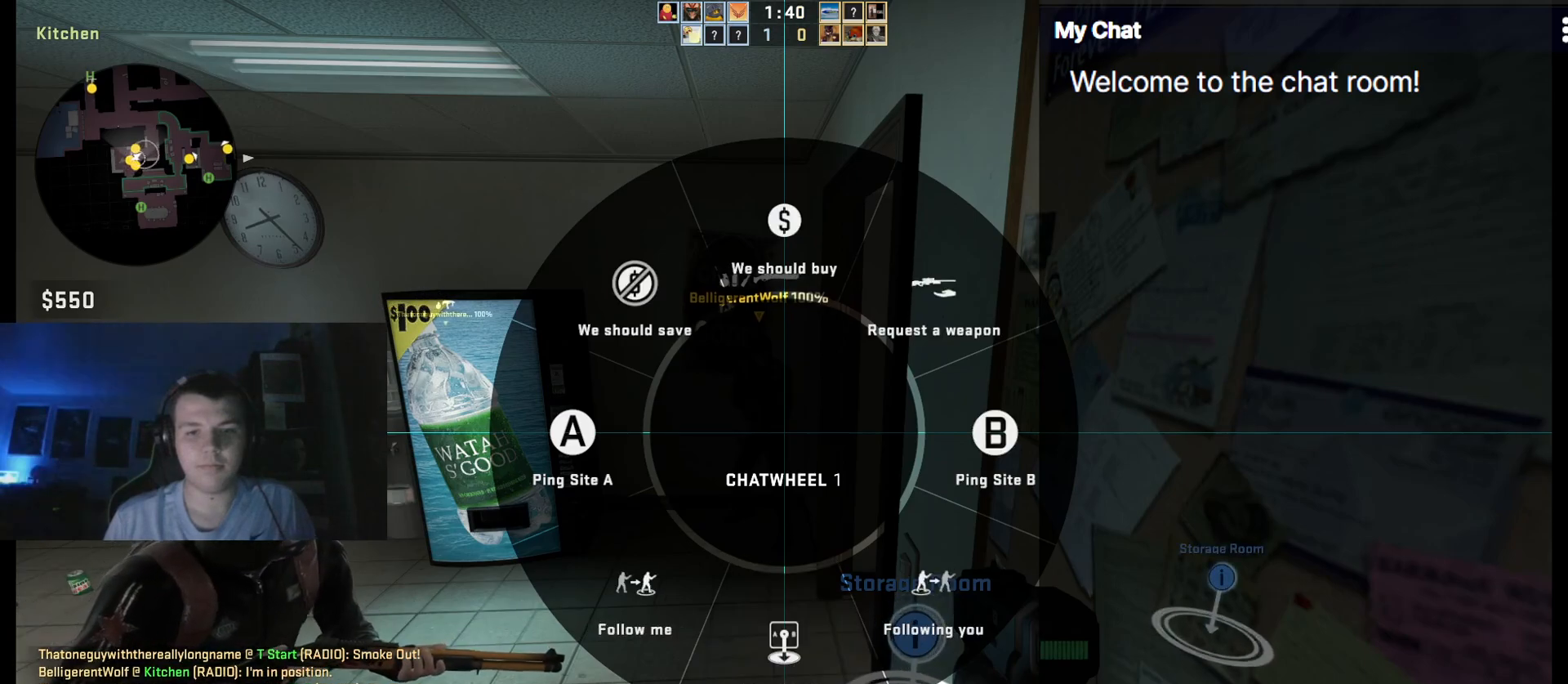
{"keys": ["ctrl_l"], "events": [[17, "z", "up"]]}
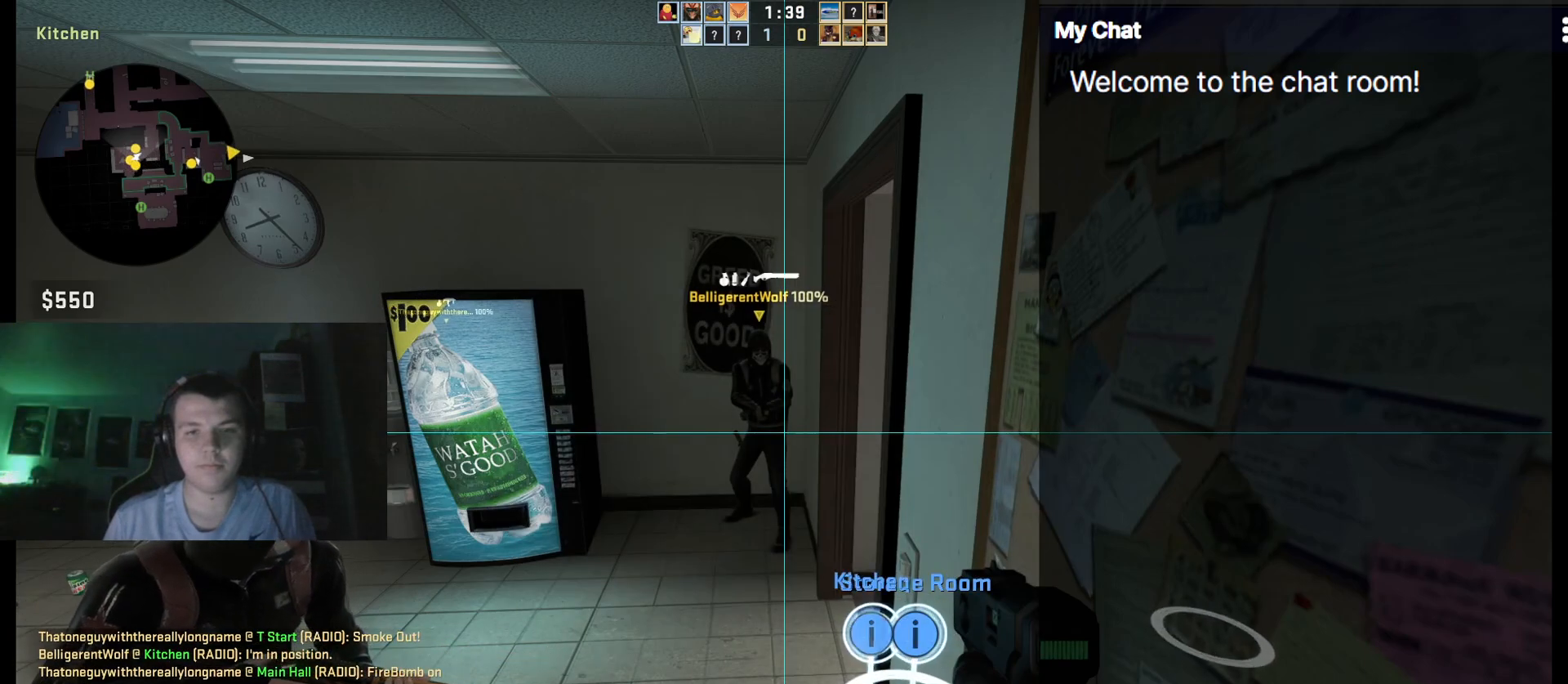
{"keys": ["ctrl_l", "q"], "events": [[400, "q", "down"]]}
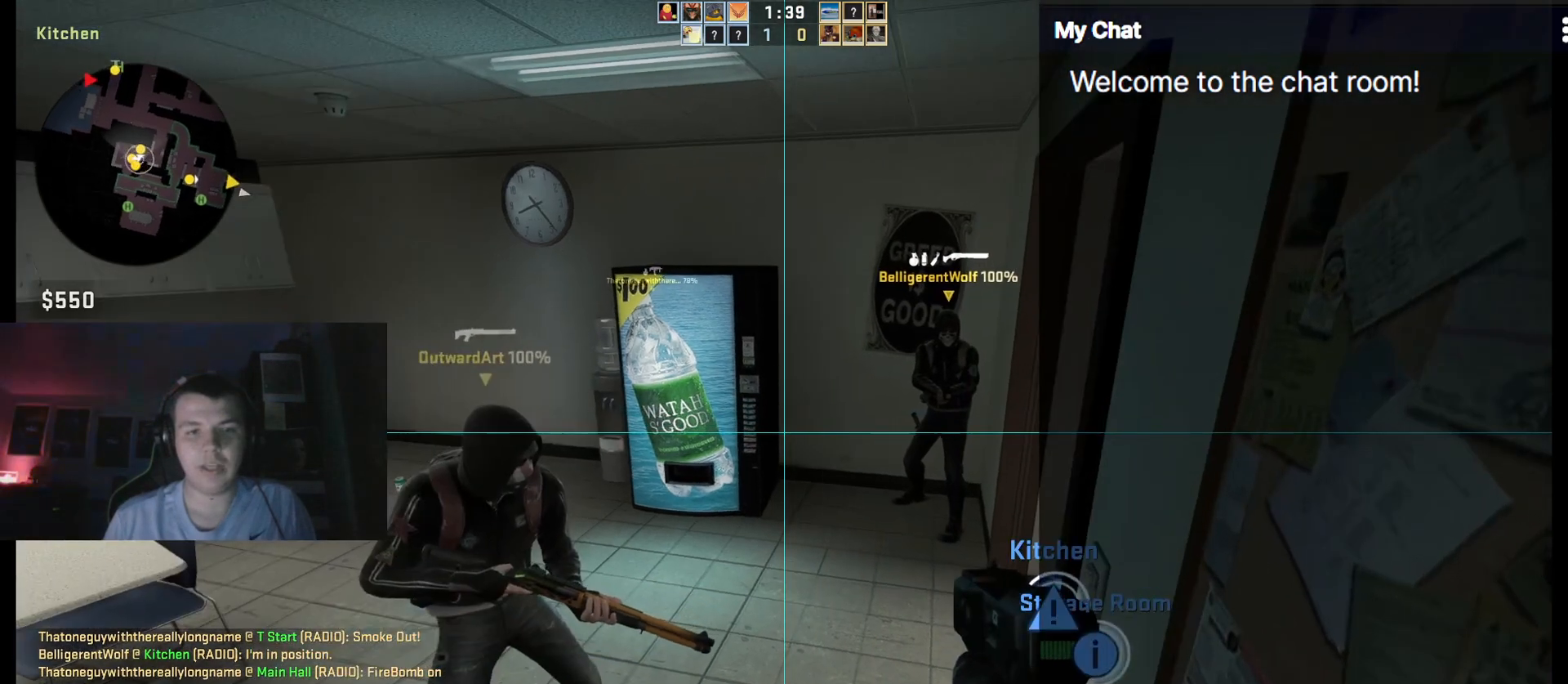
{"keys": ["ctrl_l", "q"], "events": []}
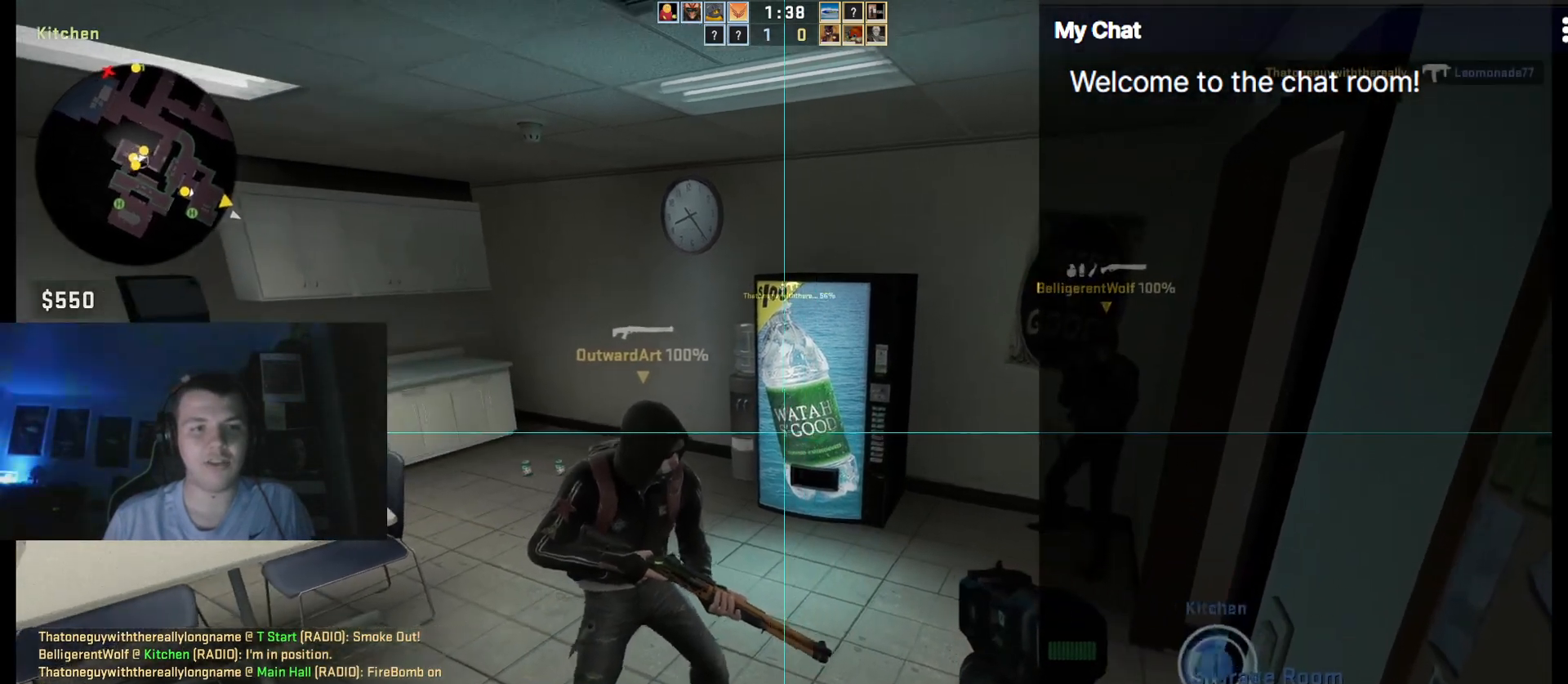
{"keys": ["ctrl_l", "q"], "events": []}
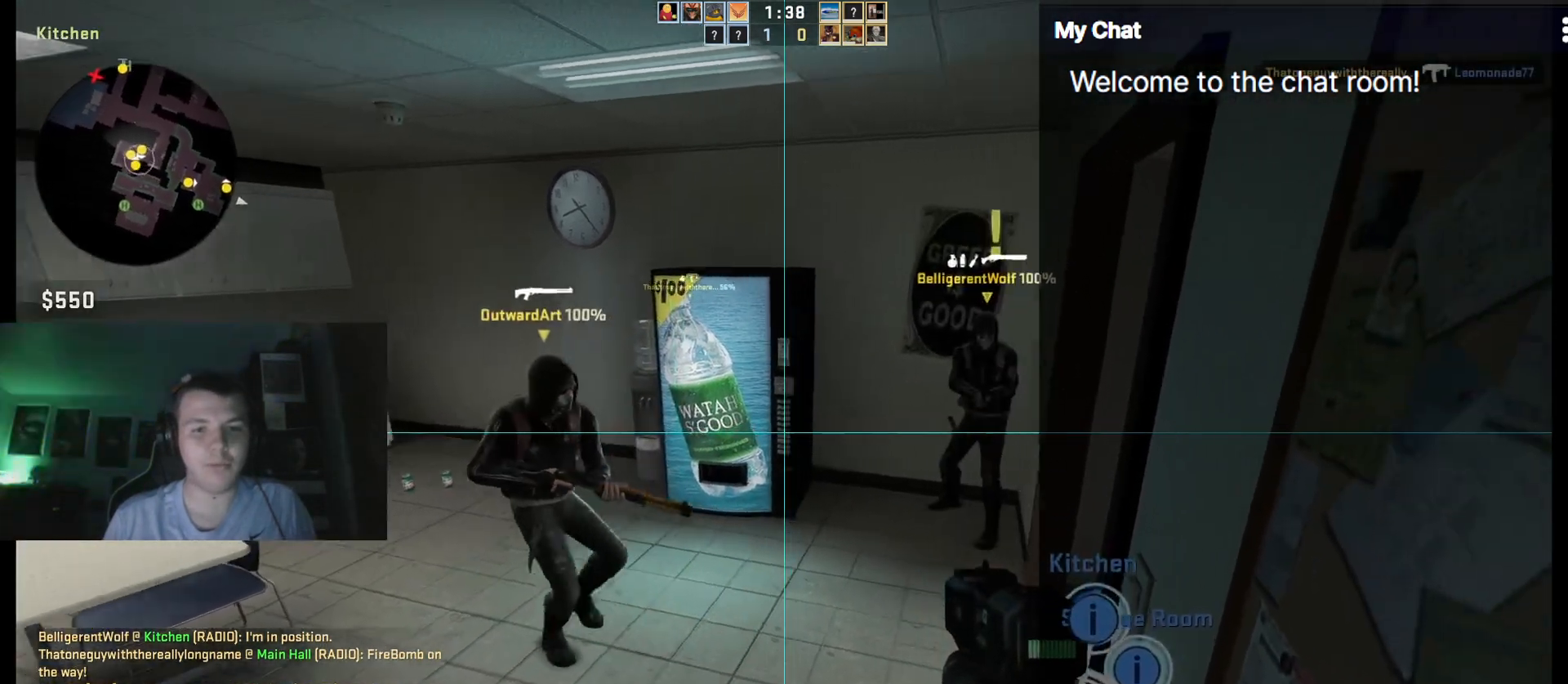
{"keys": ["ctrl_l", "q"], "events": []}
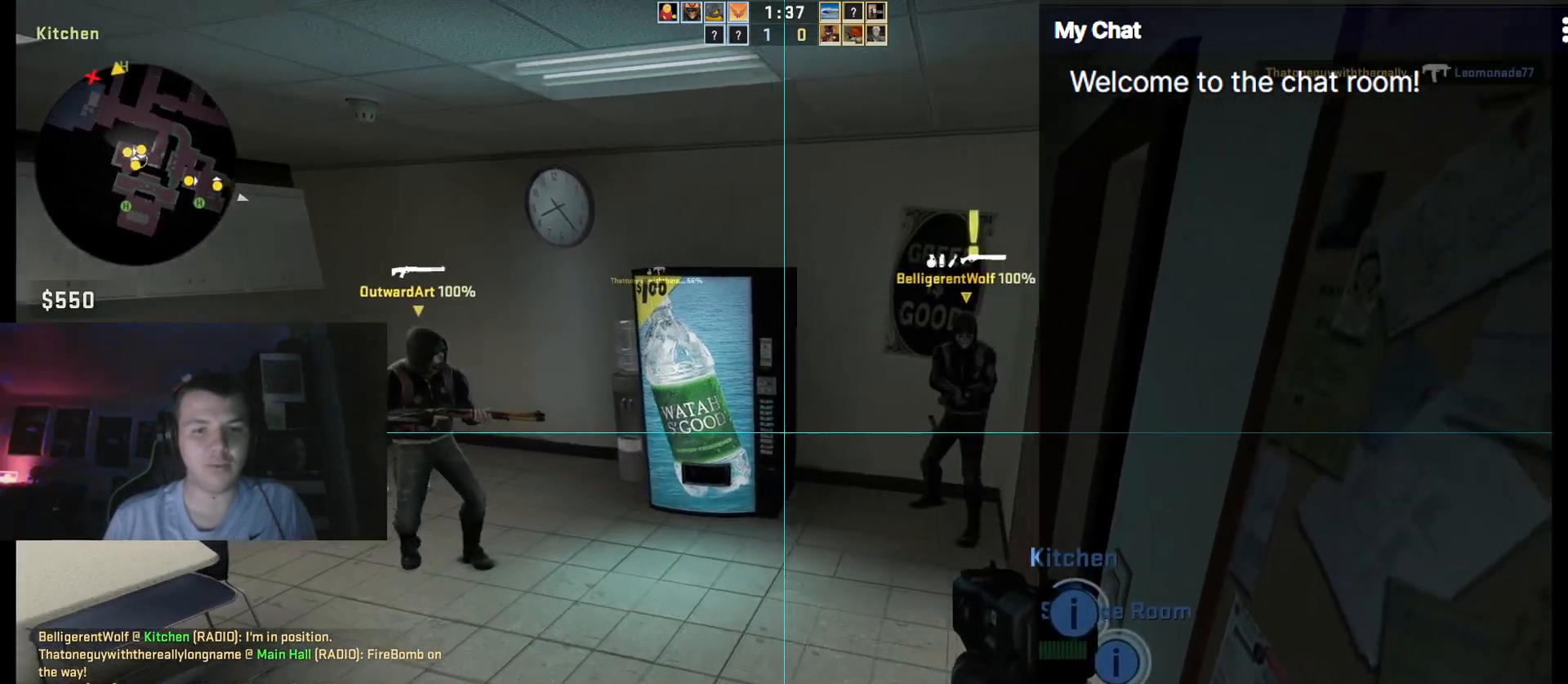
{"keys": ["ctrl_l"], "events": [[383, "q", "up"]]}
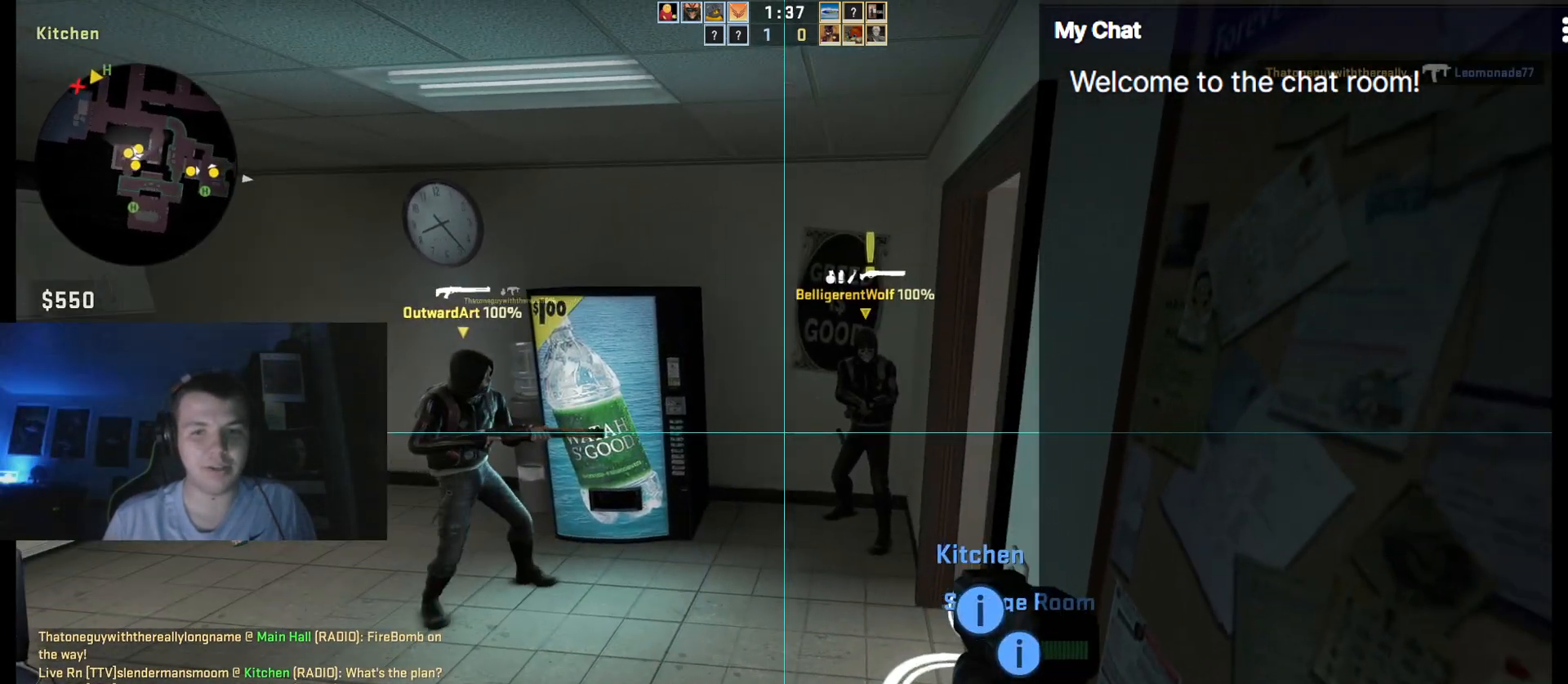
{"keys": ["ctrl_l"], "events": []}
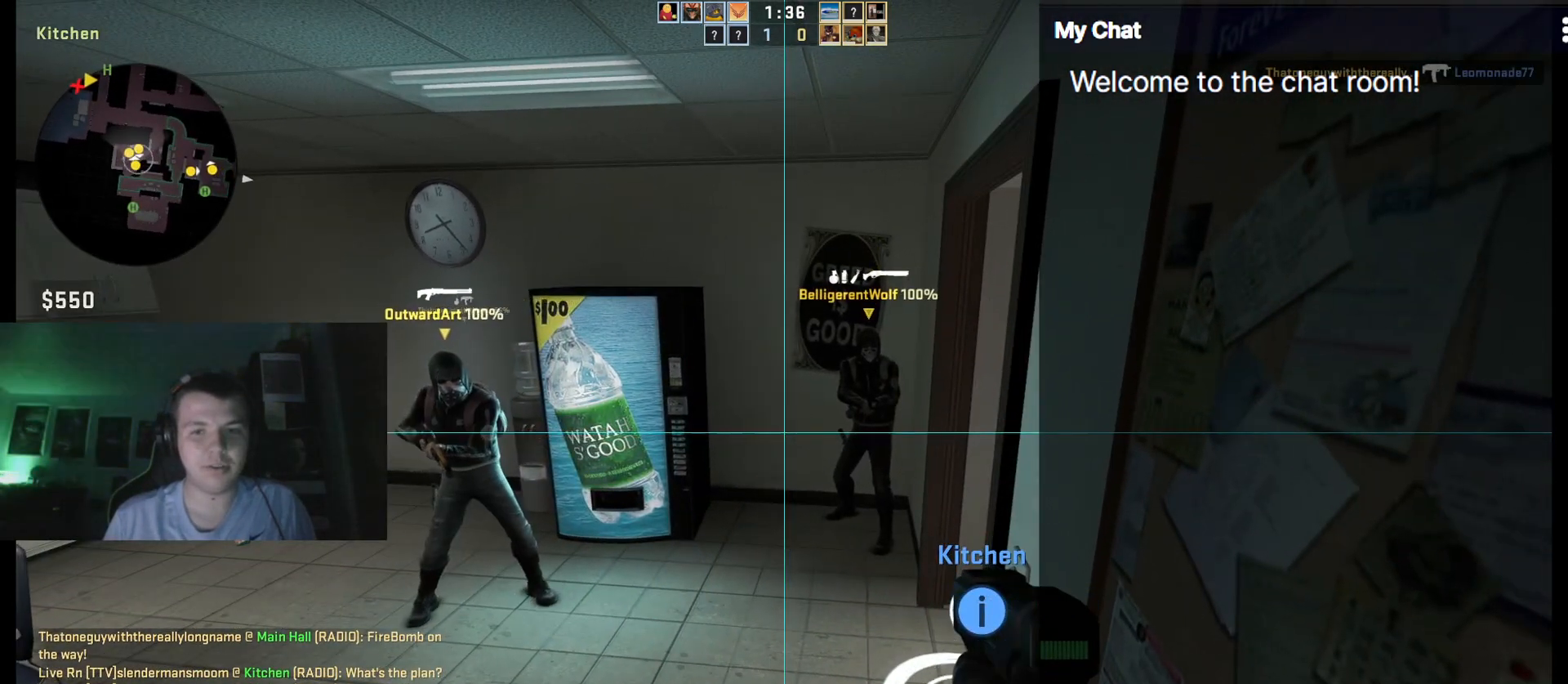
{"keys": ["ctrl_l"], "events": []}
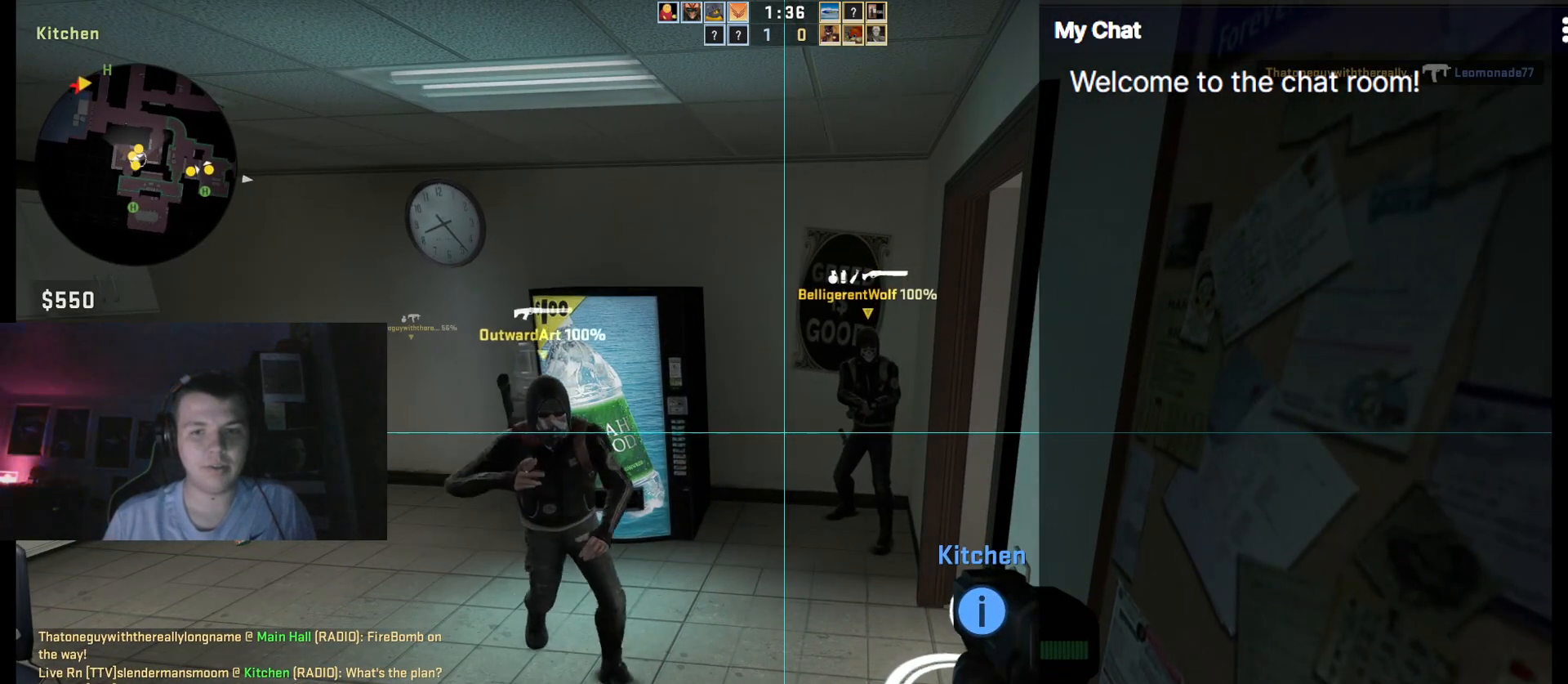
{"keys": ["ctrl_l"], "events": []}
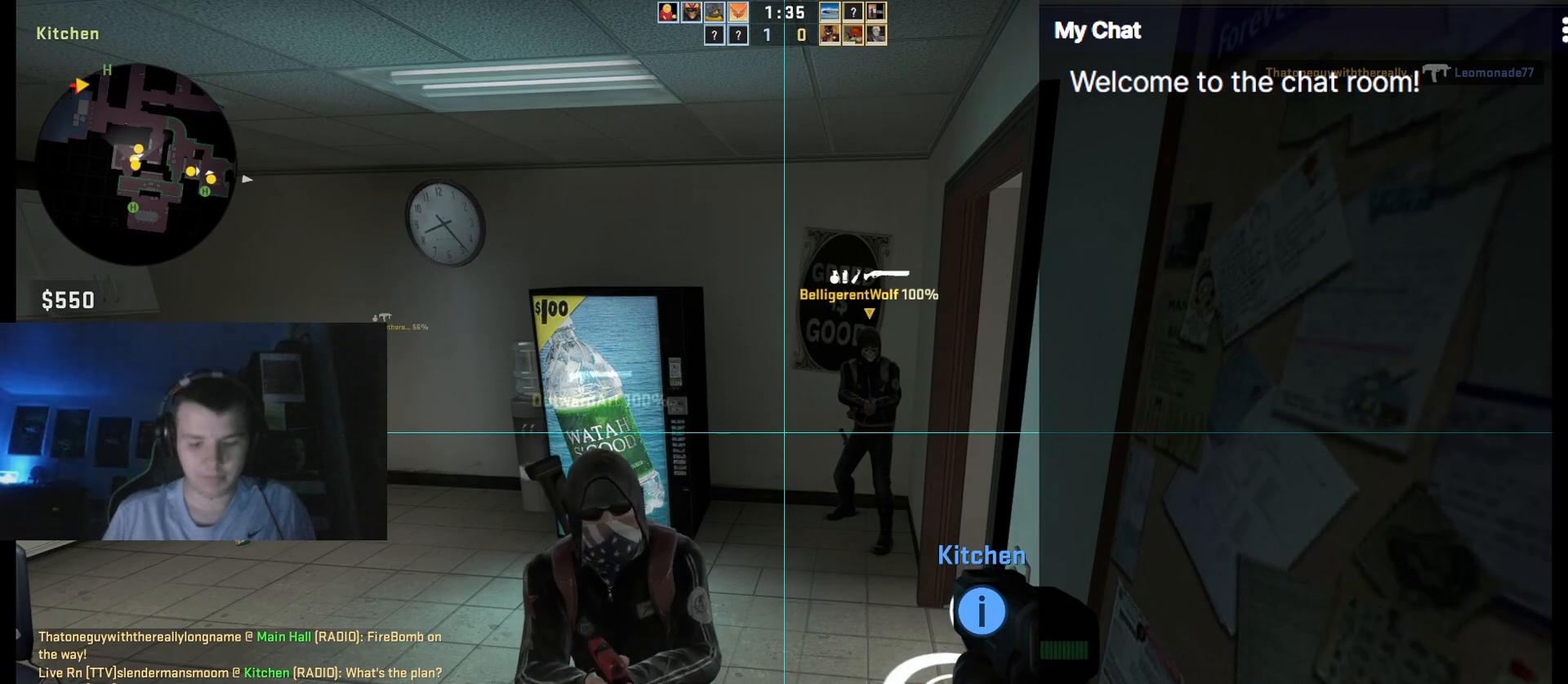
{"keys": ["ctrl_l"], "events": []}
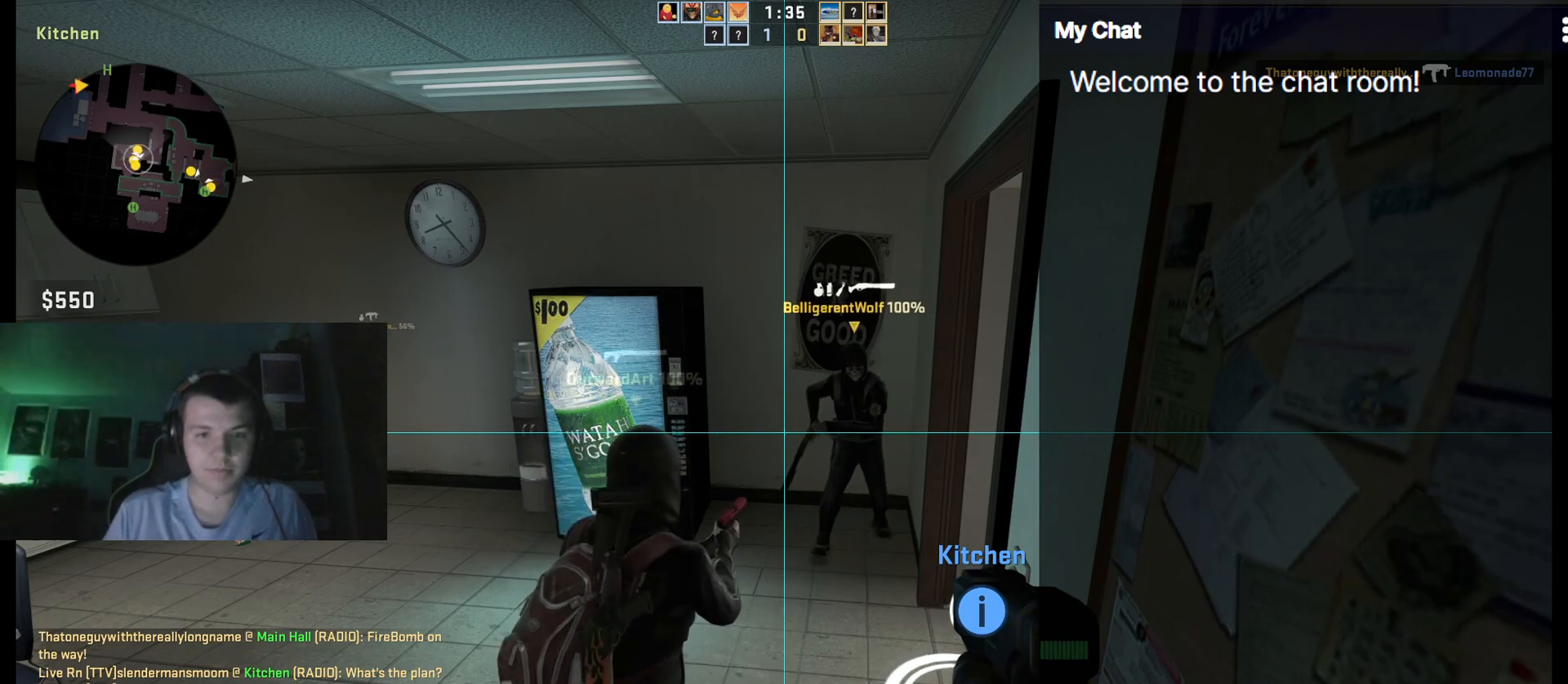
{"keys": [], "events": [[17, "ctrl_l", "up"]]}
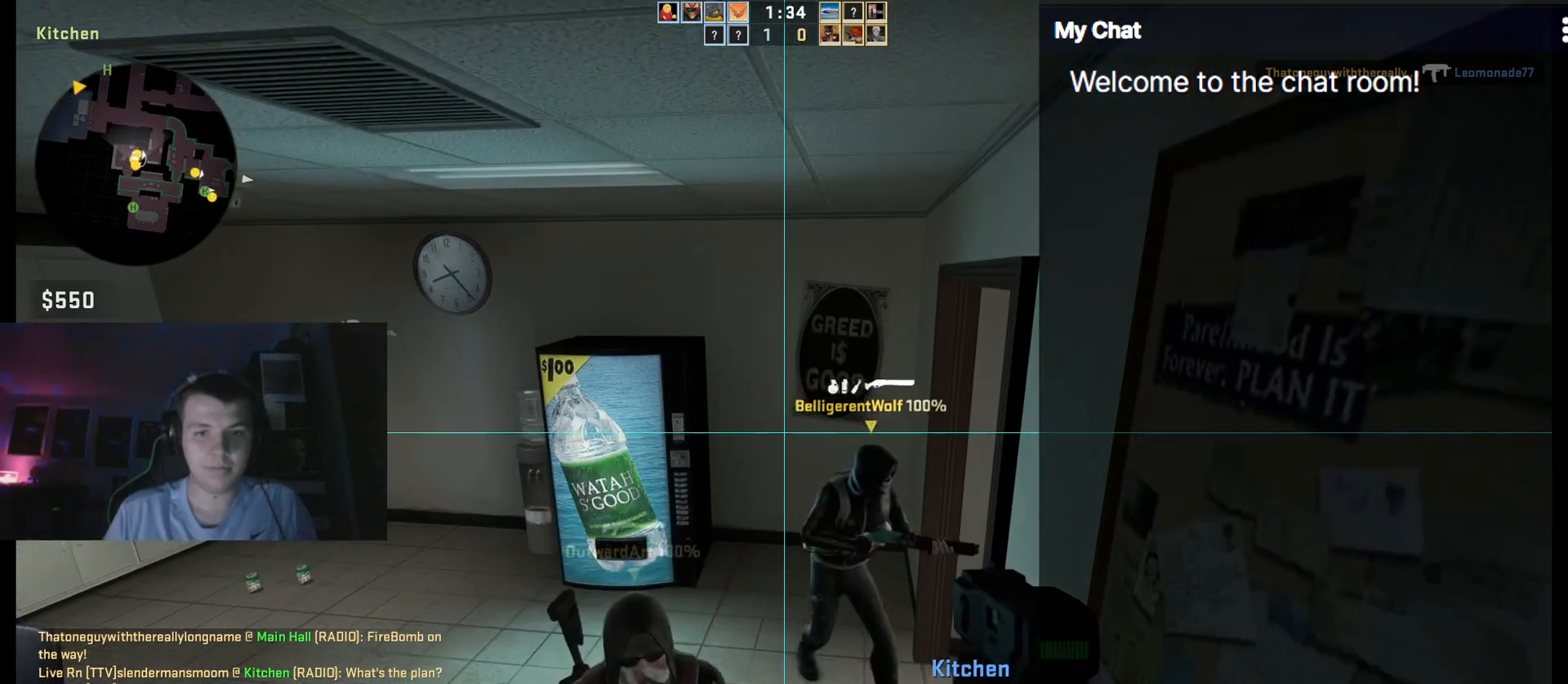
{"keys": ["ctrl_l"], "events": [[33, "ctrl_l", "down"]]}
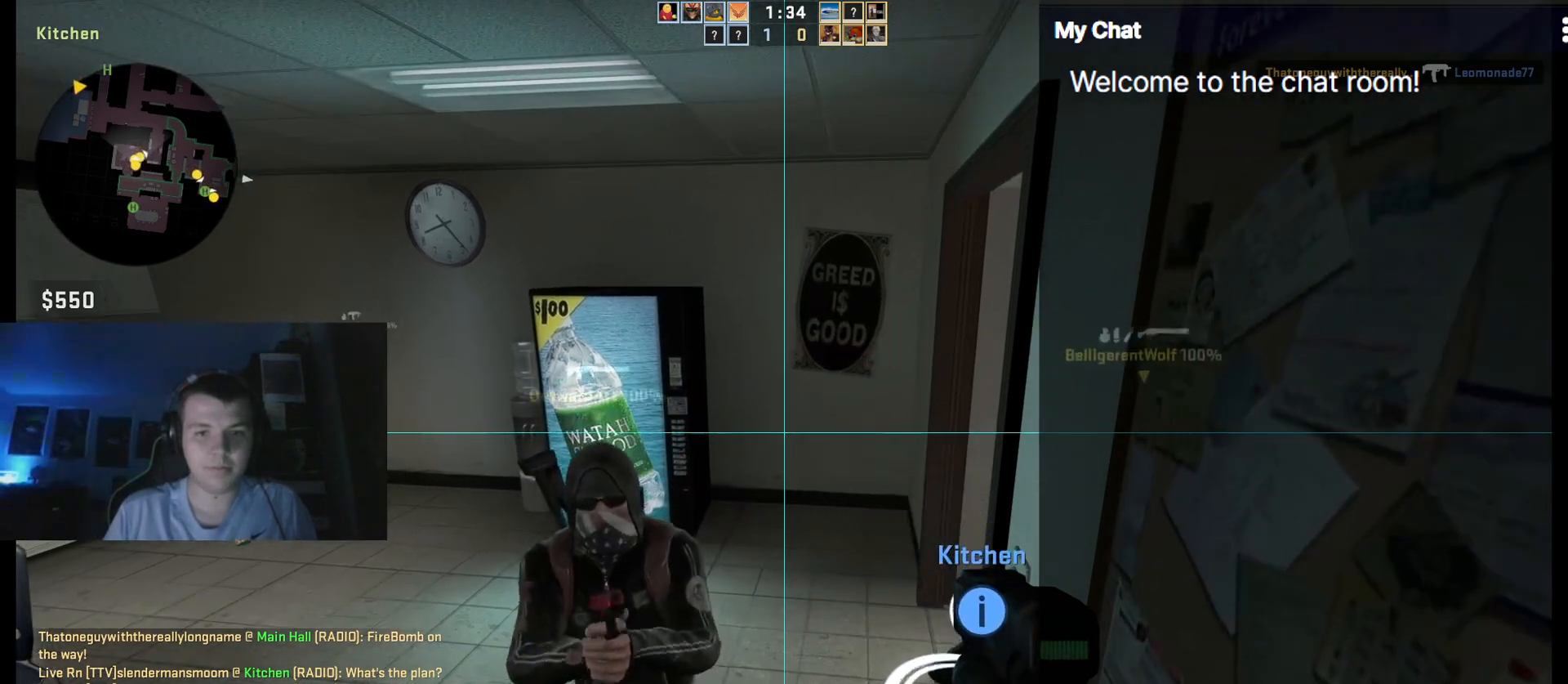
{"keys": ["ctrl_l"], "events": []}
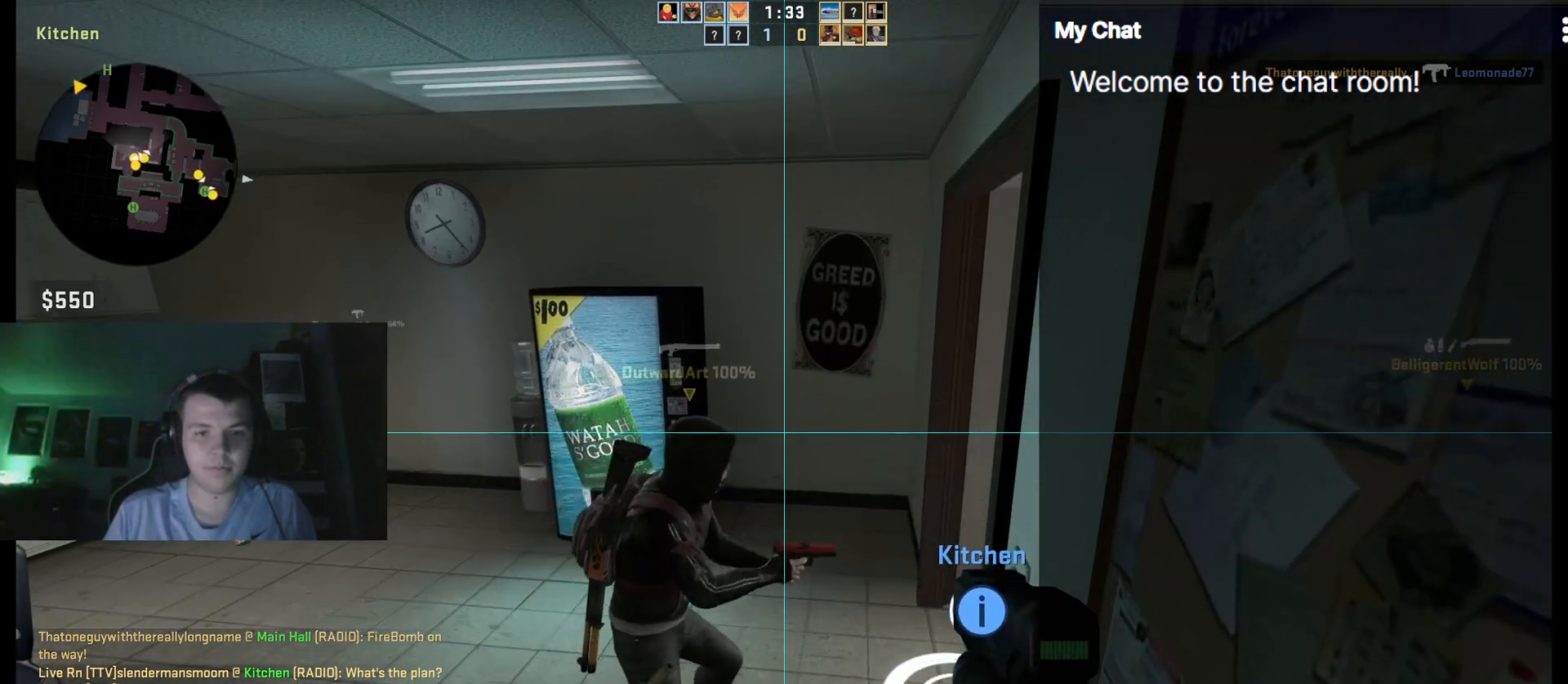
{"keys": ["ctrl_l"], "events": []}
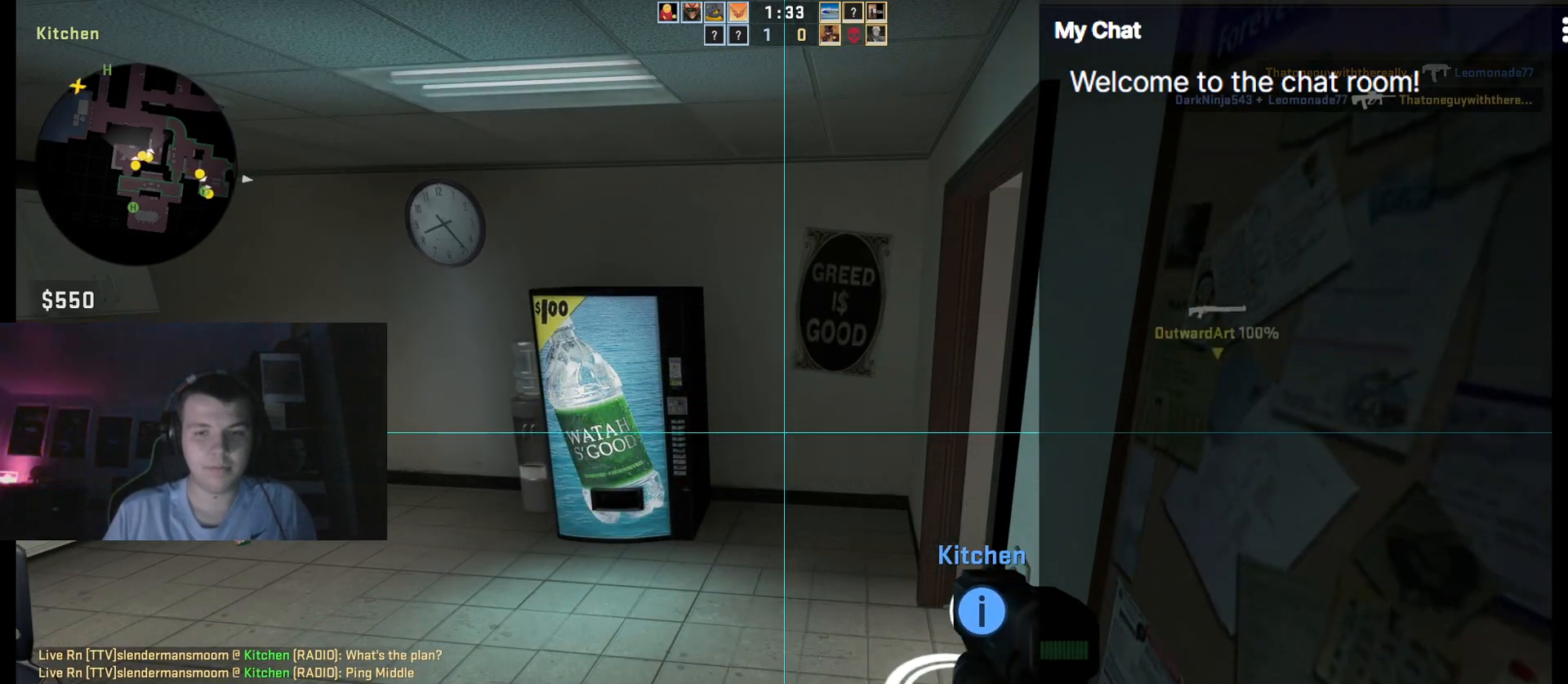
{"keys": ["ctrl_l", "w"], "events": [[433, "w", "down"]]}
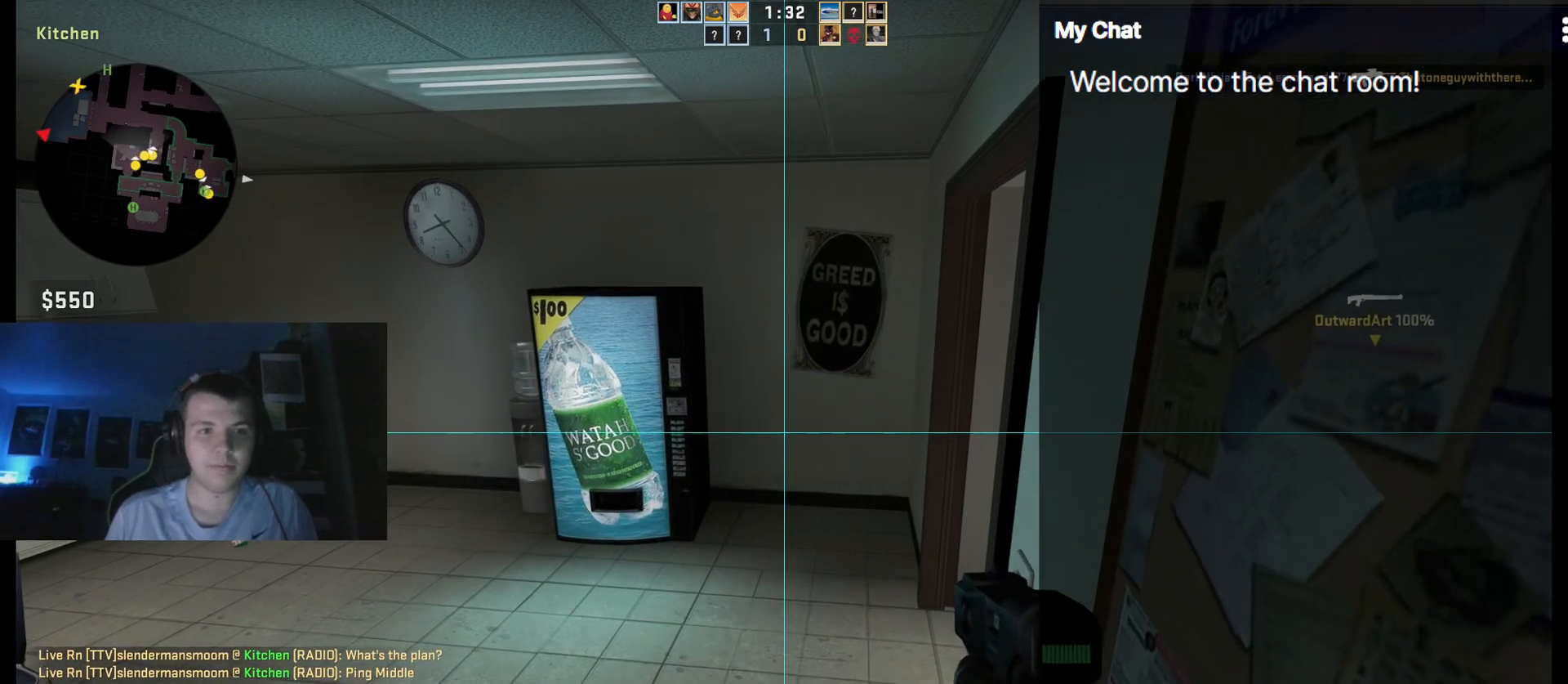
{"keys": ["ctrl_l"], "events": [[200, "w", "up"]]}
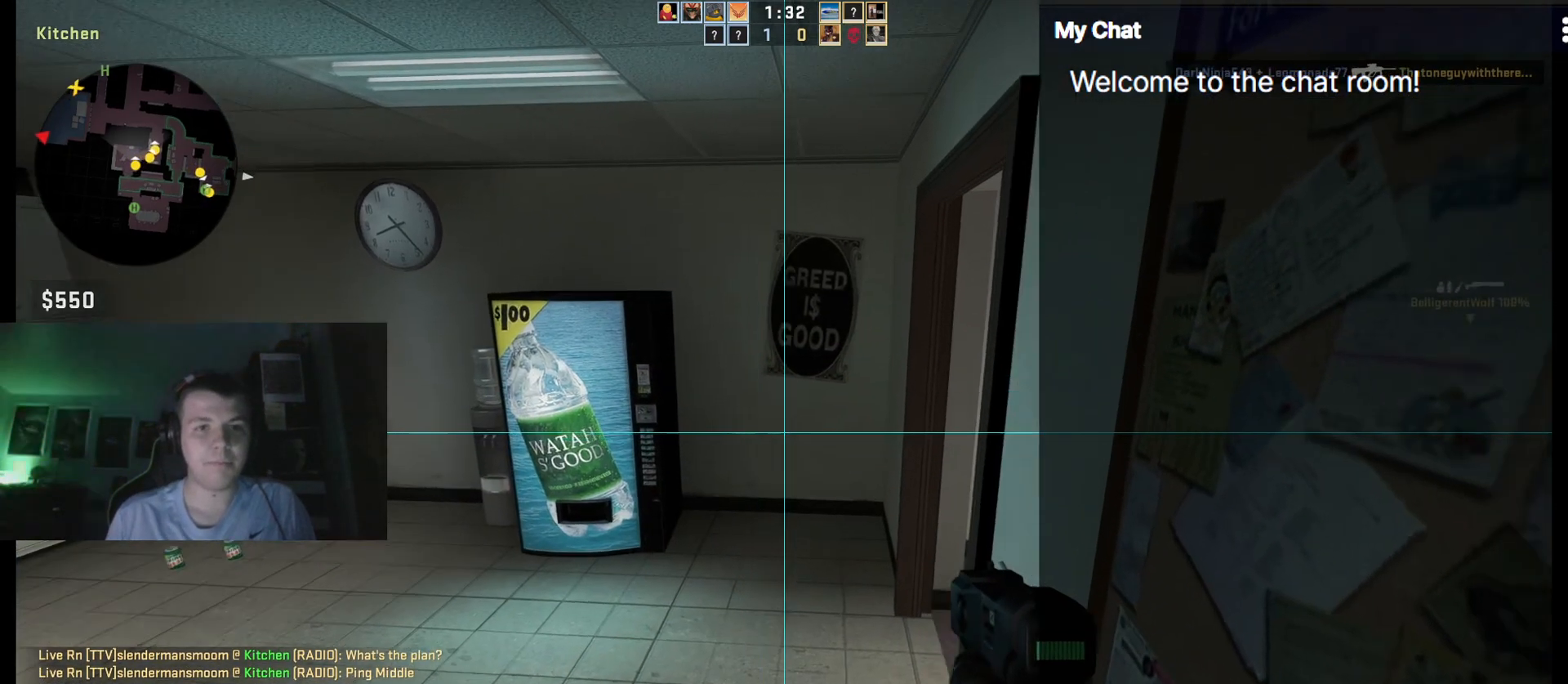
{"keys": ["ctrl_l", "s"], "events": [[167, "s", "down"]]}
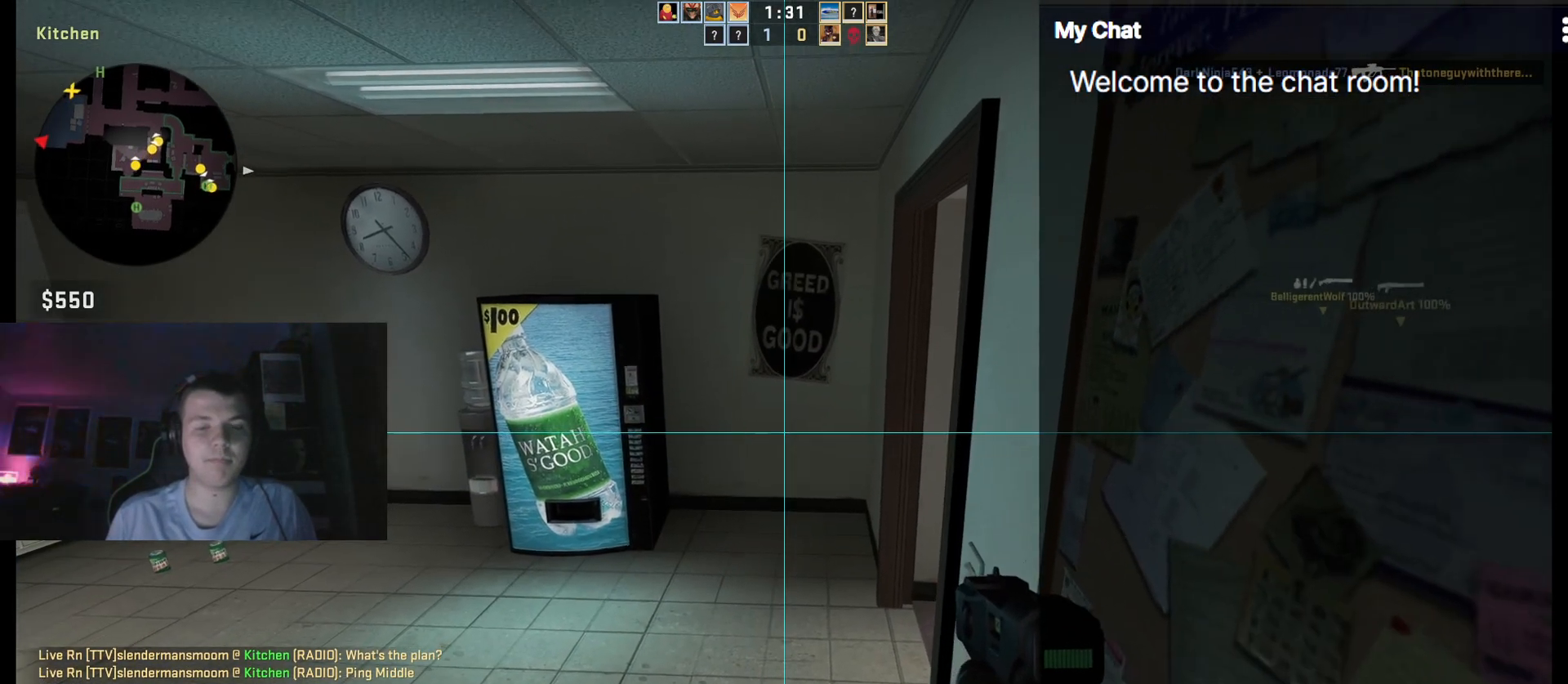
{"keys": ["ctrl_l", "w"], "events": [[50, "s", "up"], [417, "w", "down"]]}